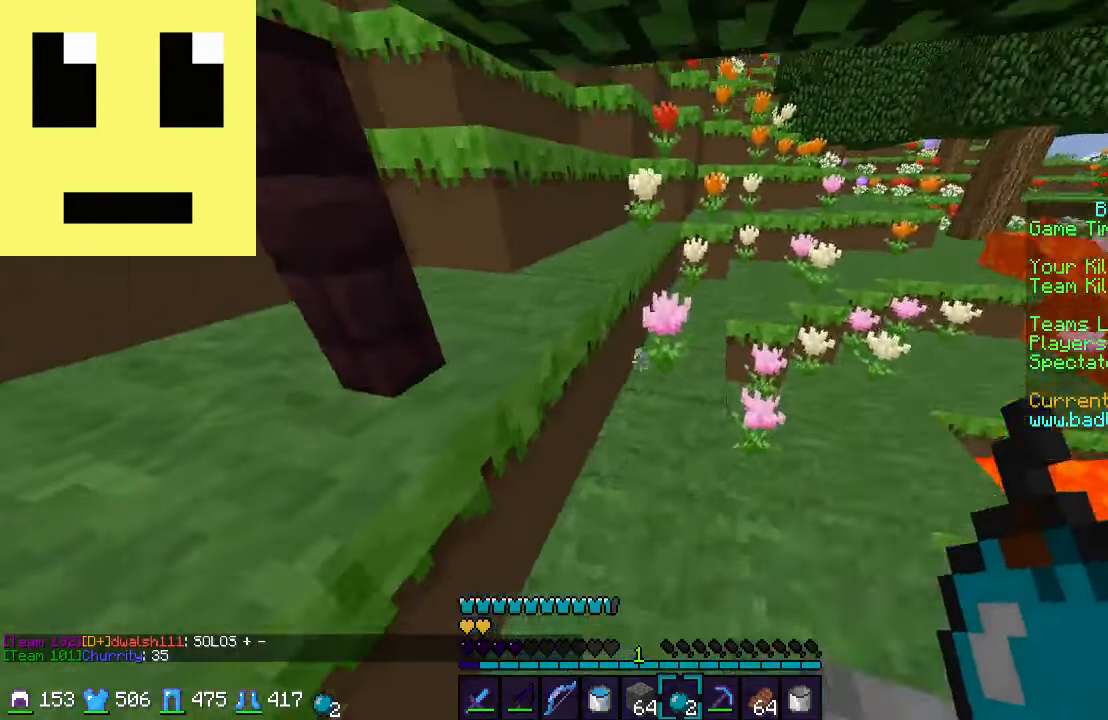
Gameplay with keyboard and mouse; each line is a JSON object with the keys and mouse buttons held at the frame after it. "events" lists presses ("down") and releases ("up") of "a", "d", "s", "w", "mouse_left" and "mouse_right" between this image and that frame as [ms after this image, input, new state], when the widget could be followed in between. "mouse_left", "mouse_right" = the "left", "right" buttons of the "mouse" list. No other keys are recorded. Fast repeated clicks can show as one long hold. Mouse movement is not recorded.
{"keys": ["d"], "mouse": [], "events": [[400, "w", "up"]]}
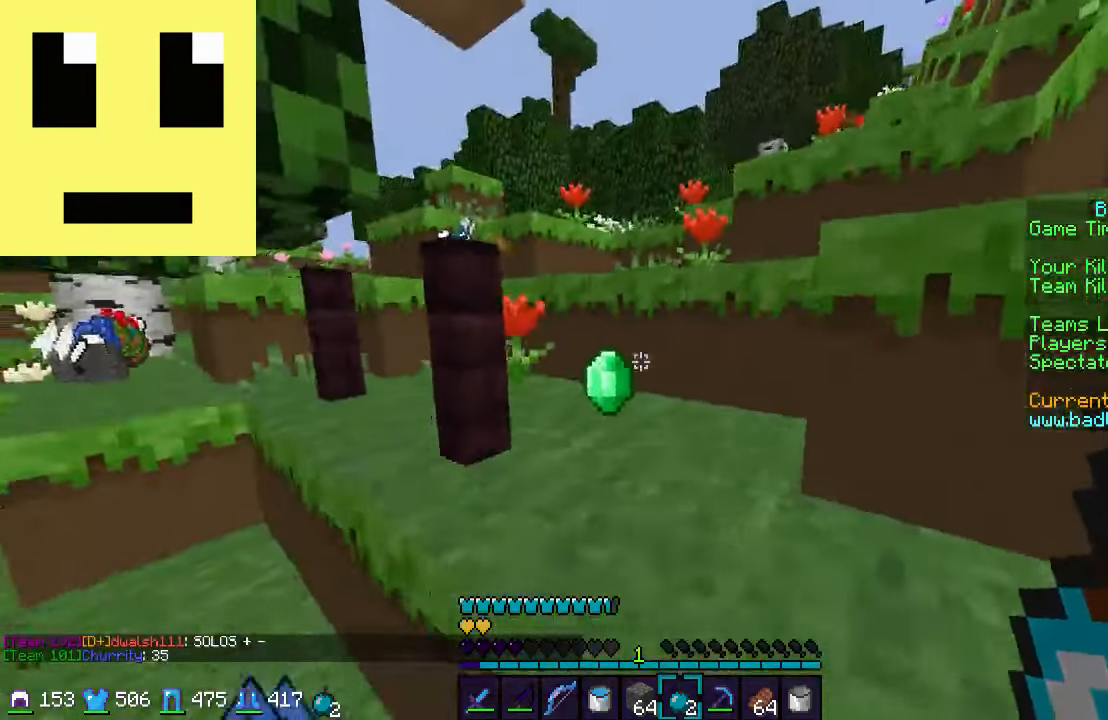
{"keys": ["w"], "mouse": [], "events": [[50, "w", "down"], [134, "d", "up"]]}
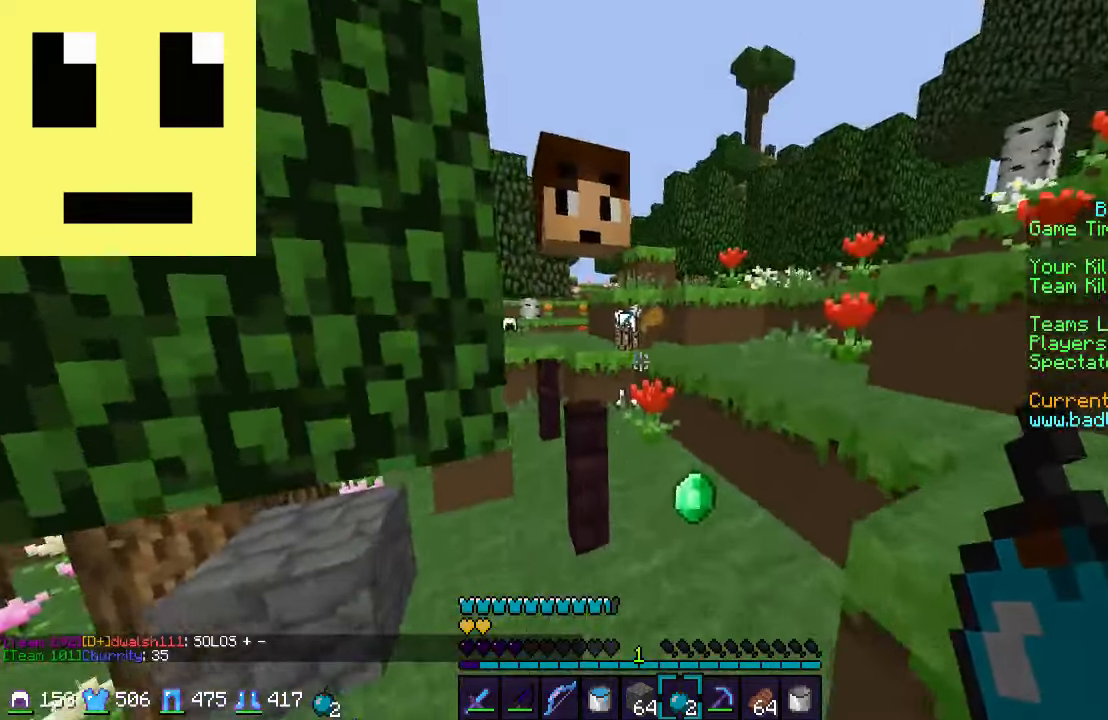
{"keys": [], "mouse": ["left"], "events": [[84, "d", "down"], [134, "w", "up"], [184, "mouse_left", "down"], [234, "d", "up"]]}
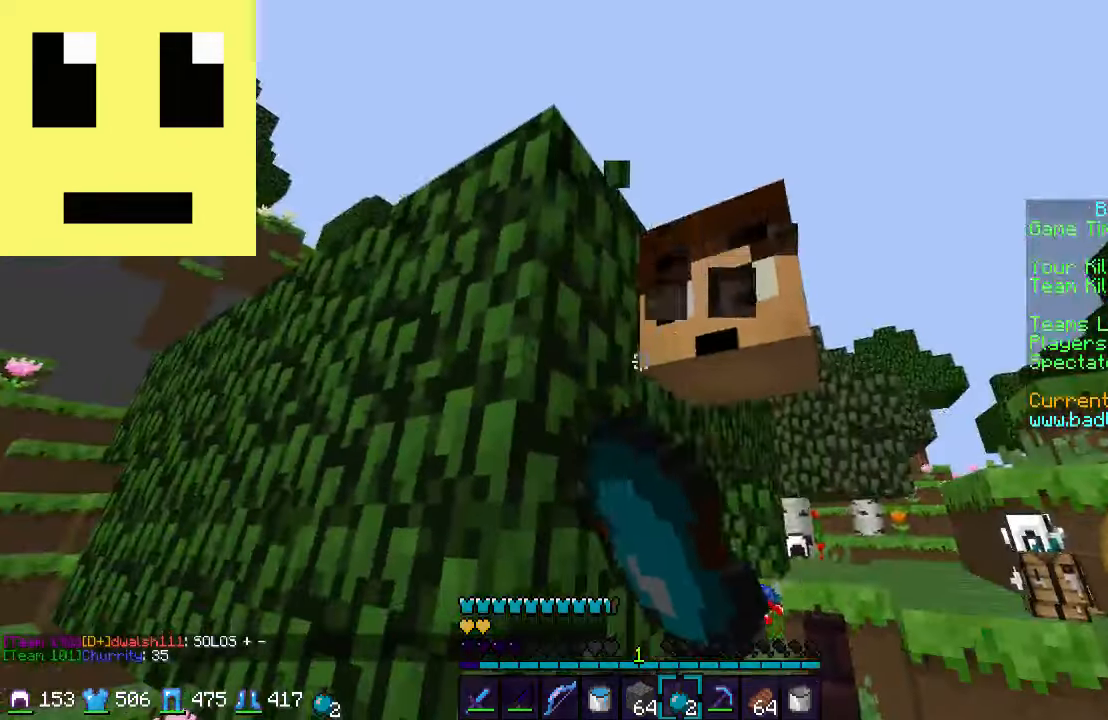
{"keys": [], "mouse": [], "events": [[384, "mouse_left", "up"]]}
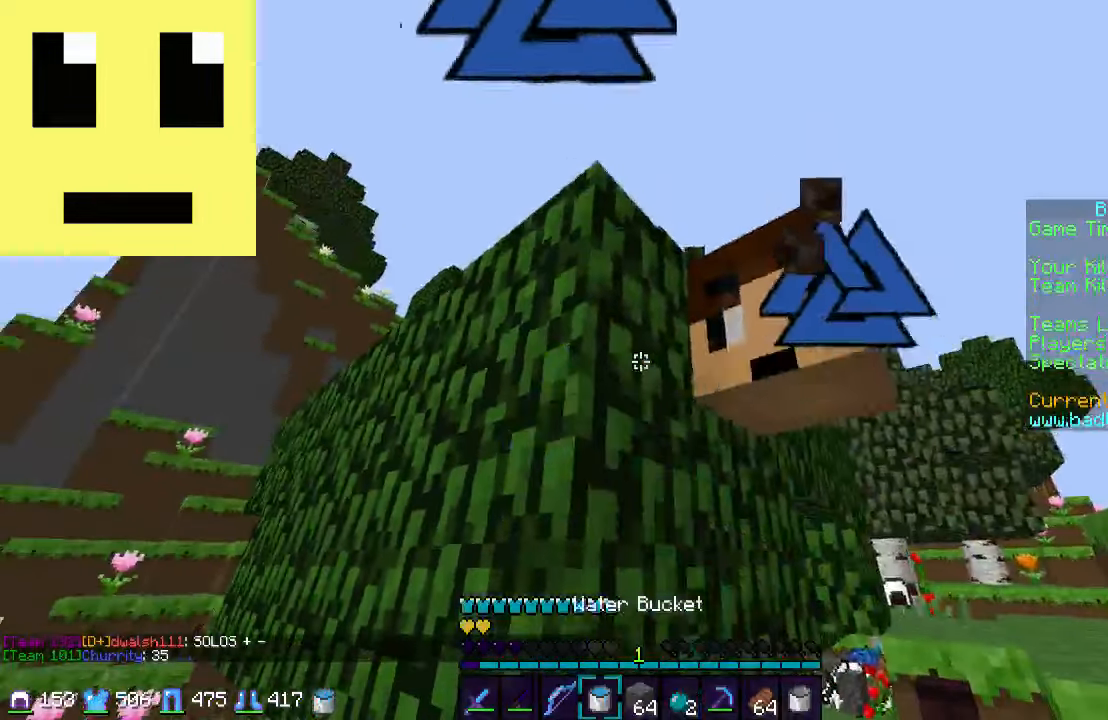
{"keys": [], "mouse": [], "events": [[67, "mouse_right", "down"], [100, "mouse_right", "up"], [150, "mouse_right", "down"], [250, "d", "down"], [250, "mouse_right", "up"], [417, "d", "up"]]}
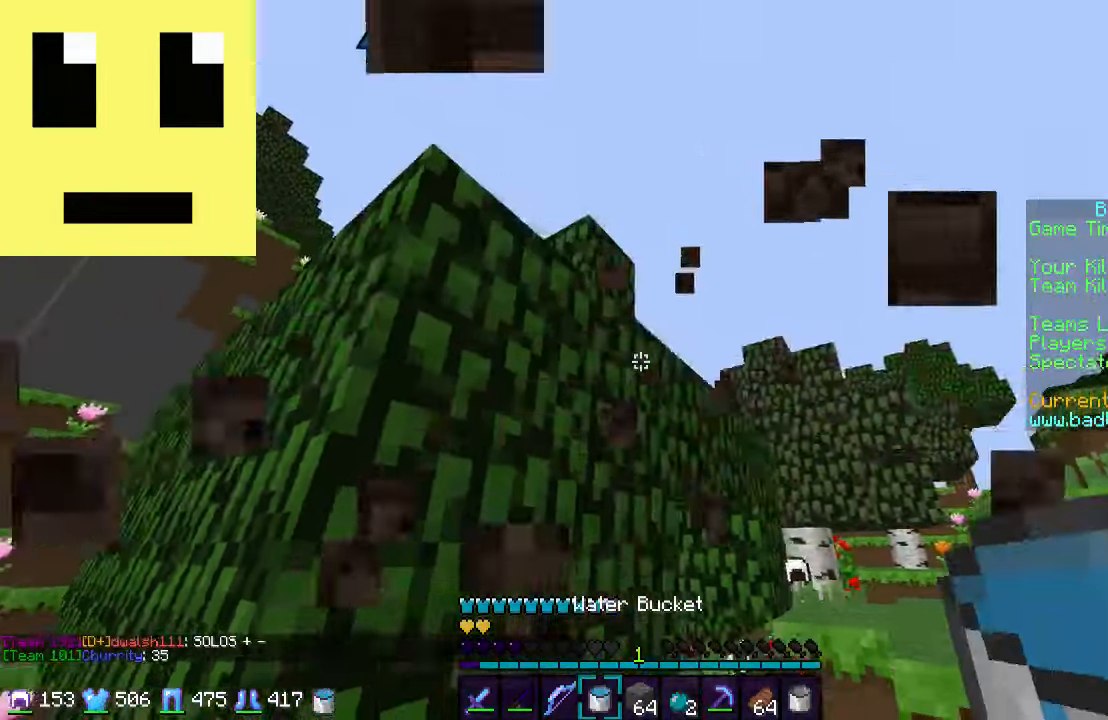
{"keys": ["w"], "mouse": [], "events": [[250, "a", "down"], [350, "a", "up"], [450, "w", "down"]]}